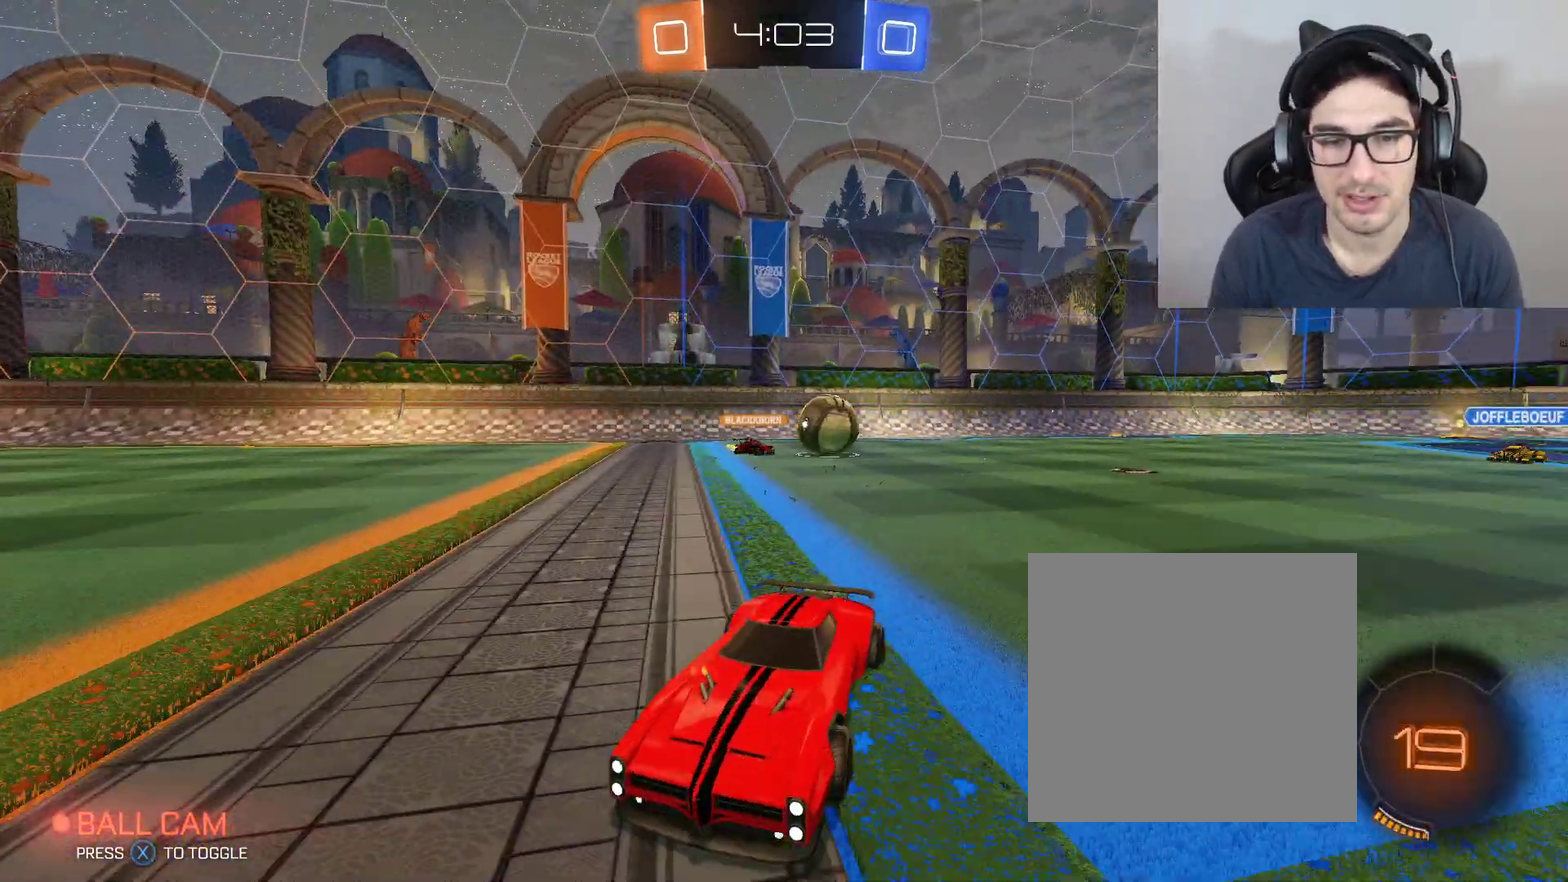
Gameplay with a controller (Xbox layout); each line is a JSON object with the inputs held at the frame after it. "events" lists button and stick changes between this image and that frame as [ms after this image, input, new state], when the widget could be followed in between.
{"buttons": ["R2"], "left_stick": "down-right", "right_stick": "center", "events": [[67, "DPAD_LEFT", "down"], [134, "DPAD_LEFT", "up"], [434, "left_stick", "down-right"]]}
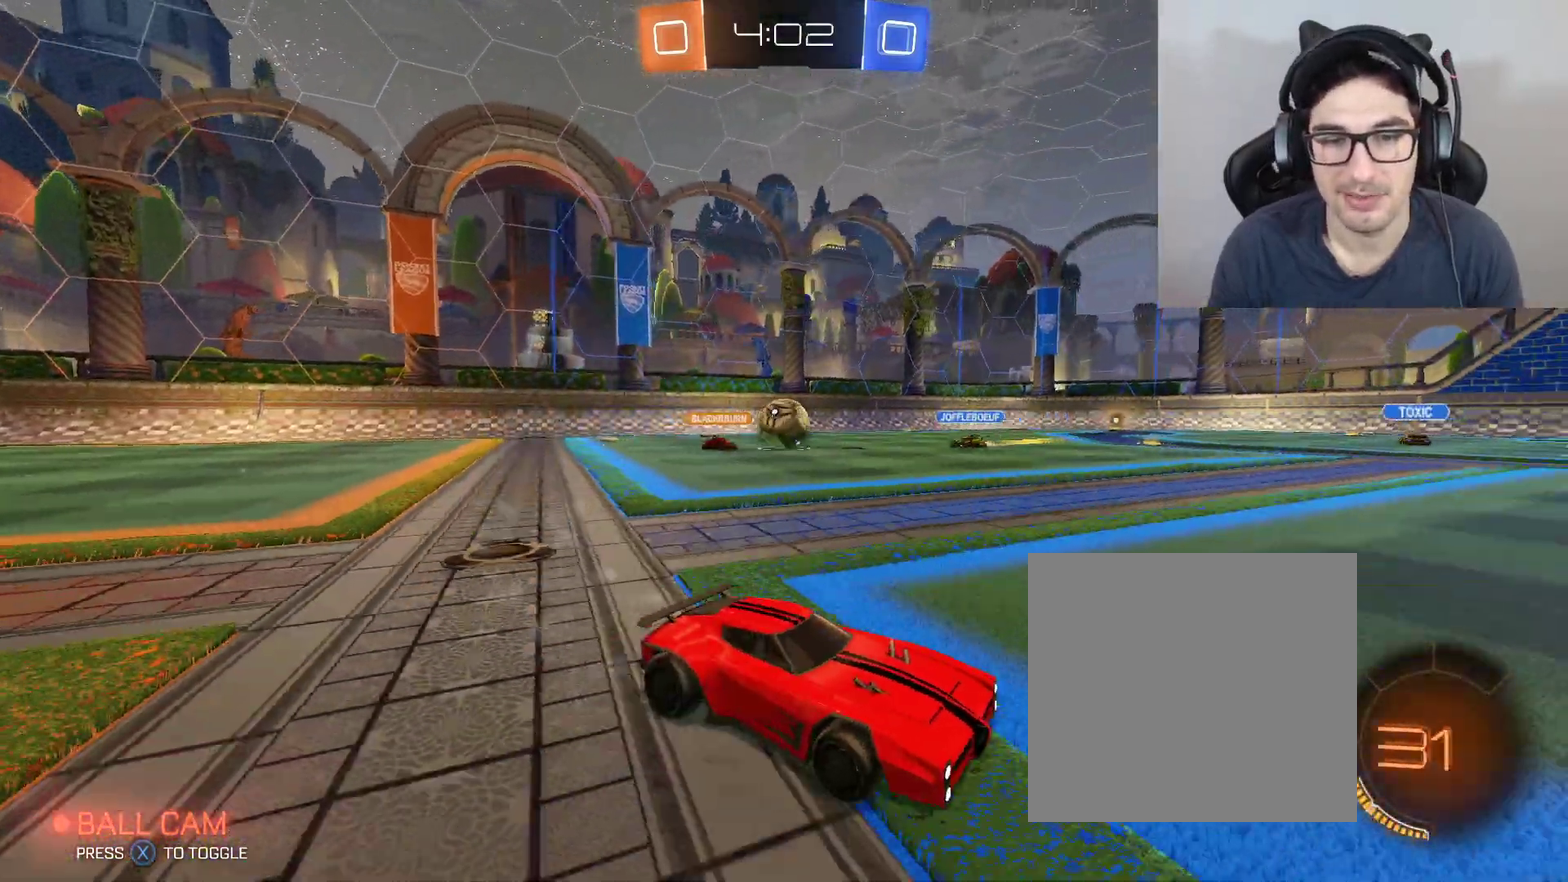
{"buttons": ["R2"], "left_stick": "down-right", "right_stick": "center", "events": []}
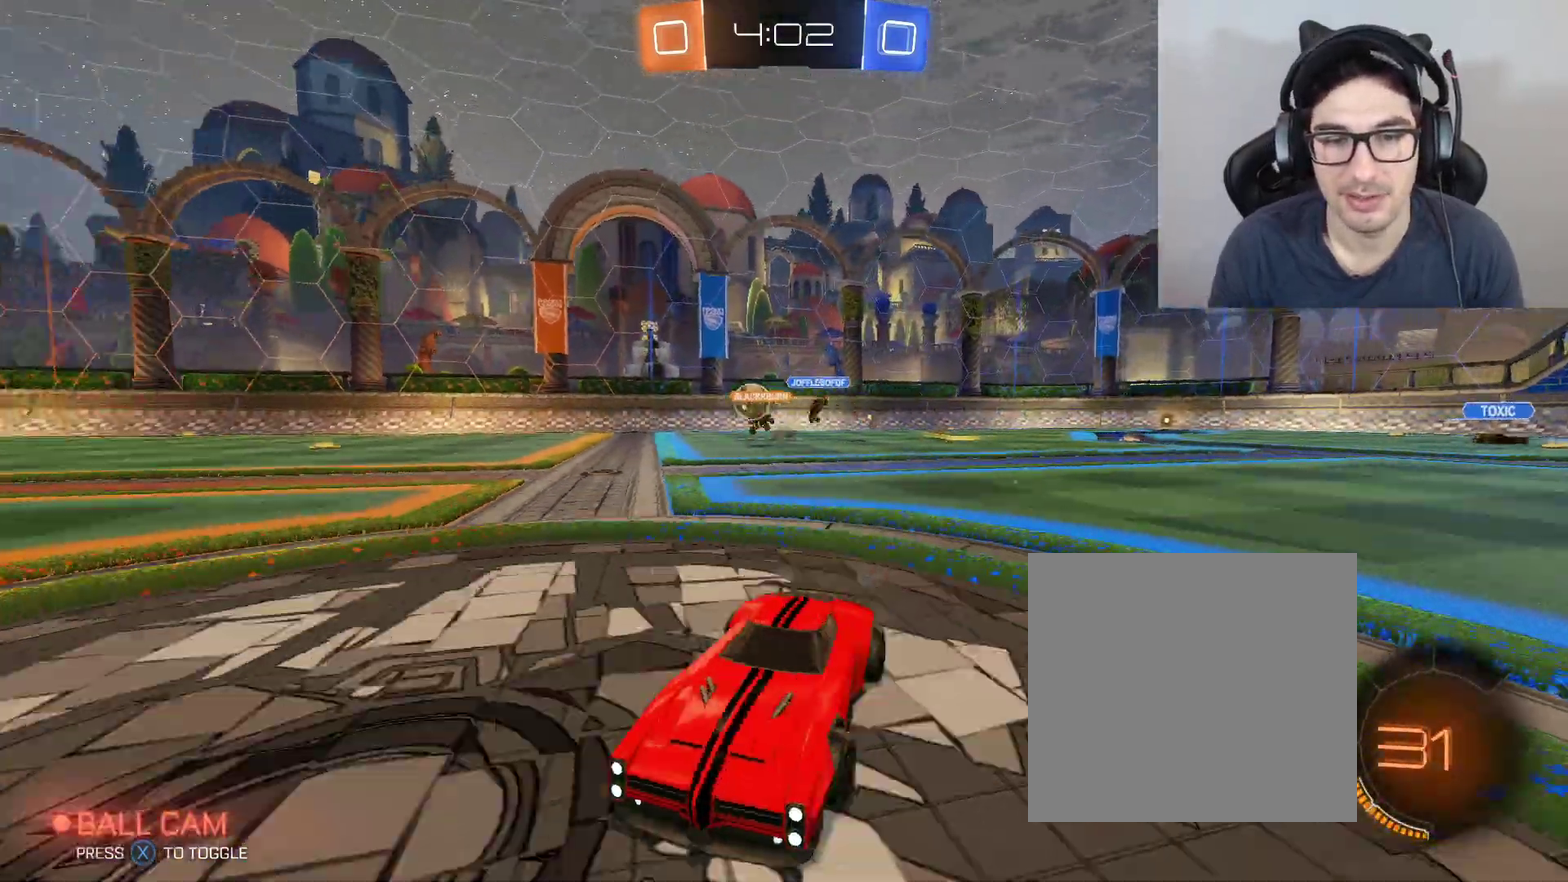
{"buttons": ["B", "R2"], "left_stick": "down-right", "right_stick": "center", "events": [[100, "DPAD_LEFT", "down"], [234, "DPAD_LEFT", "up"], [467, "B", "down"]]}
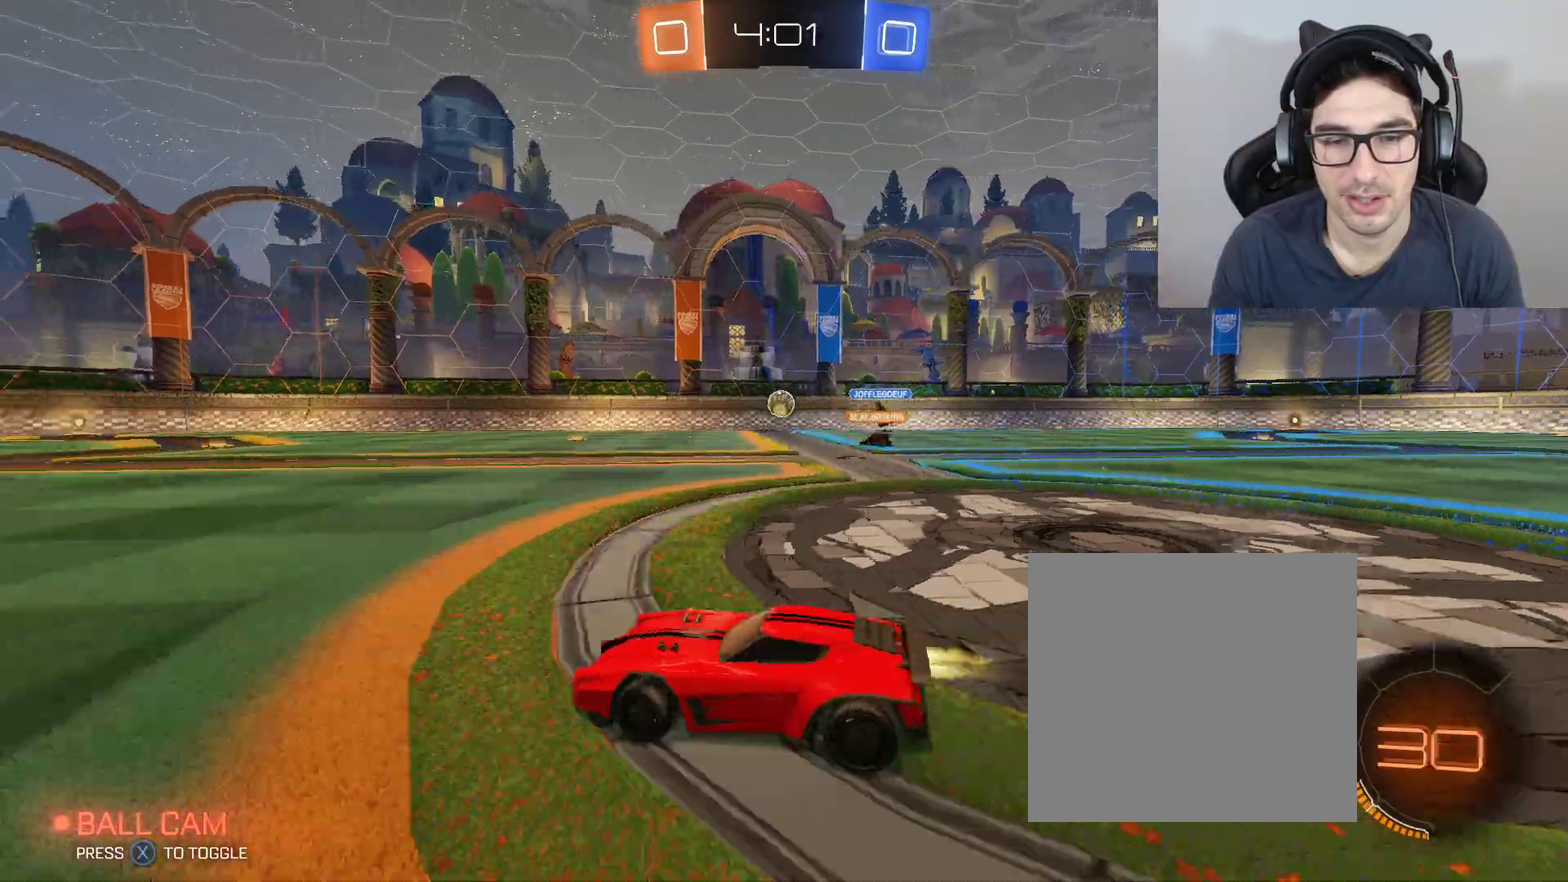
{"buttons": ["A", "B", "R2"], "left_stick": "right", "right_stick": "center", "events": [[133, "left_stick", "left"], [233, "A", "down"], [367, "A", "up"], [367, "left_stick", "up-right"], [433, "A", "down"], [433, "left_stick", "right"]]}
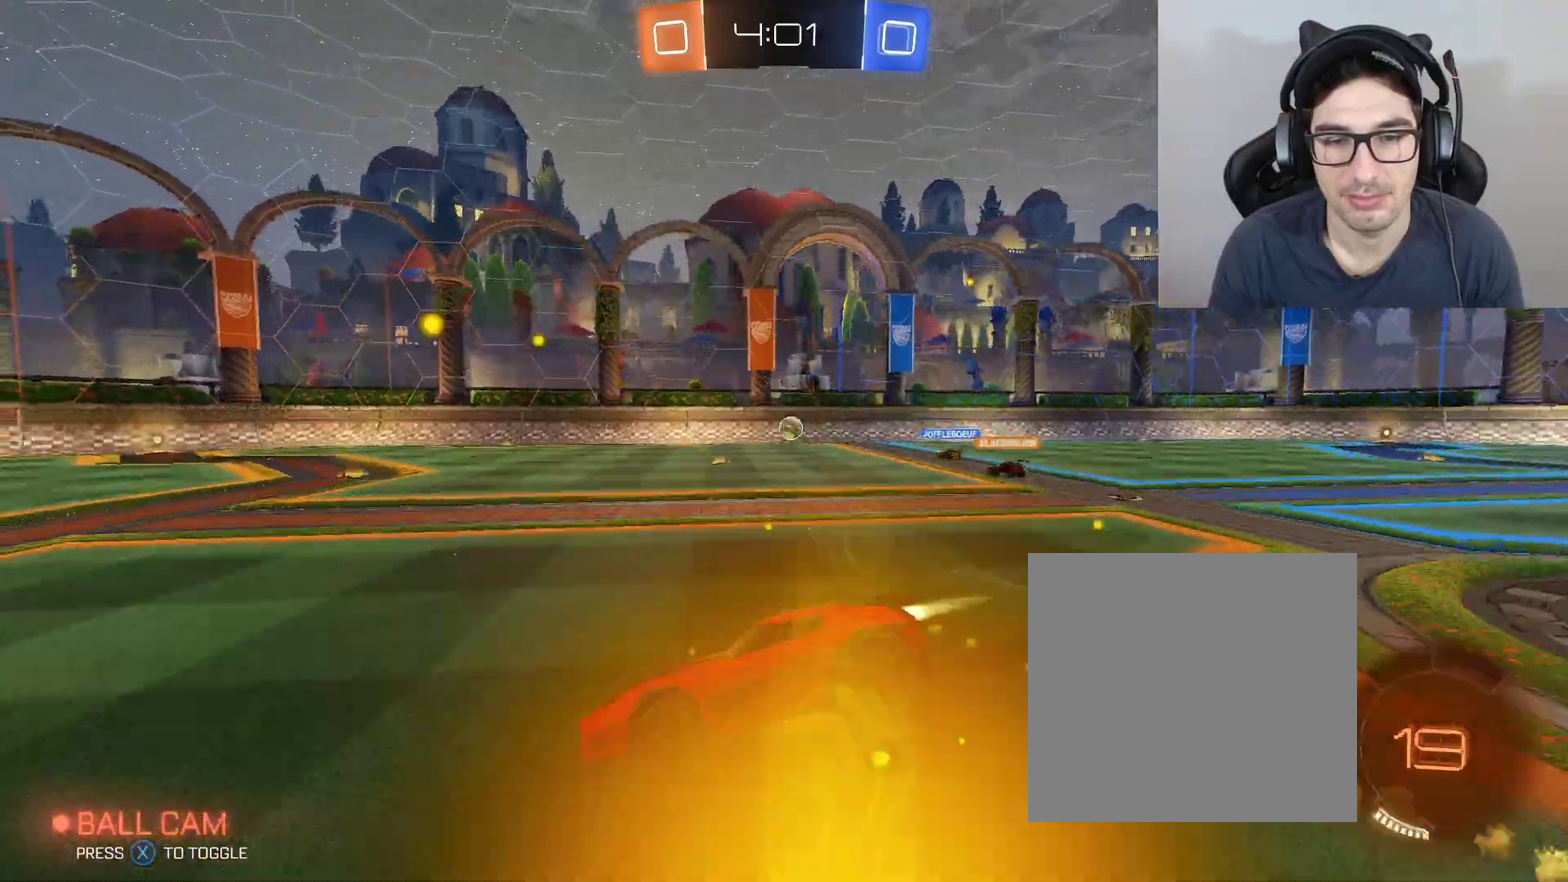
{"buttons": ["R2"], "left_stick": "right", "right_stick": "center", "events": [[67, "A", "up"], [100, "B", "up"], [167, "left_stick", "center"], [200, "X", "down"], [234, "R1", "down"], [334, "X", "up"], [434, "R1", "up"], [501, "left_stick", "right"]]}
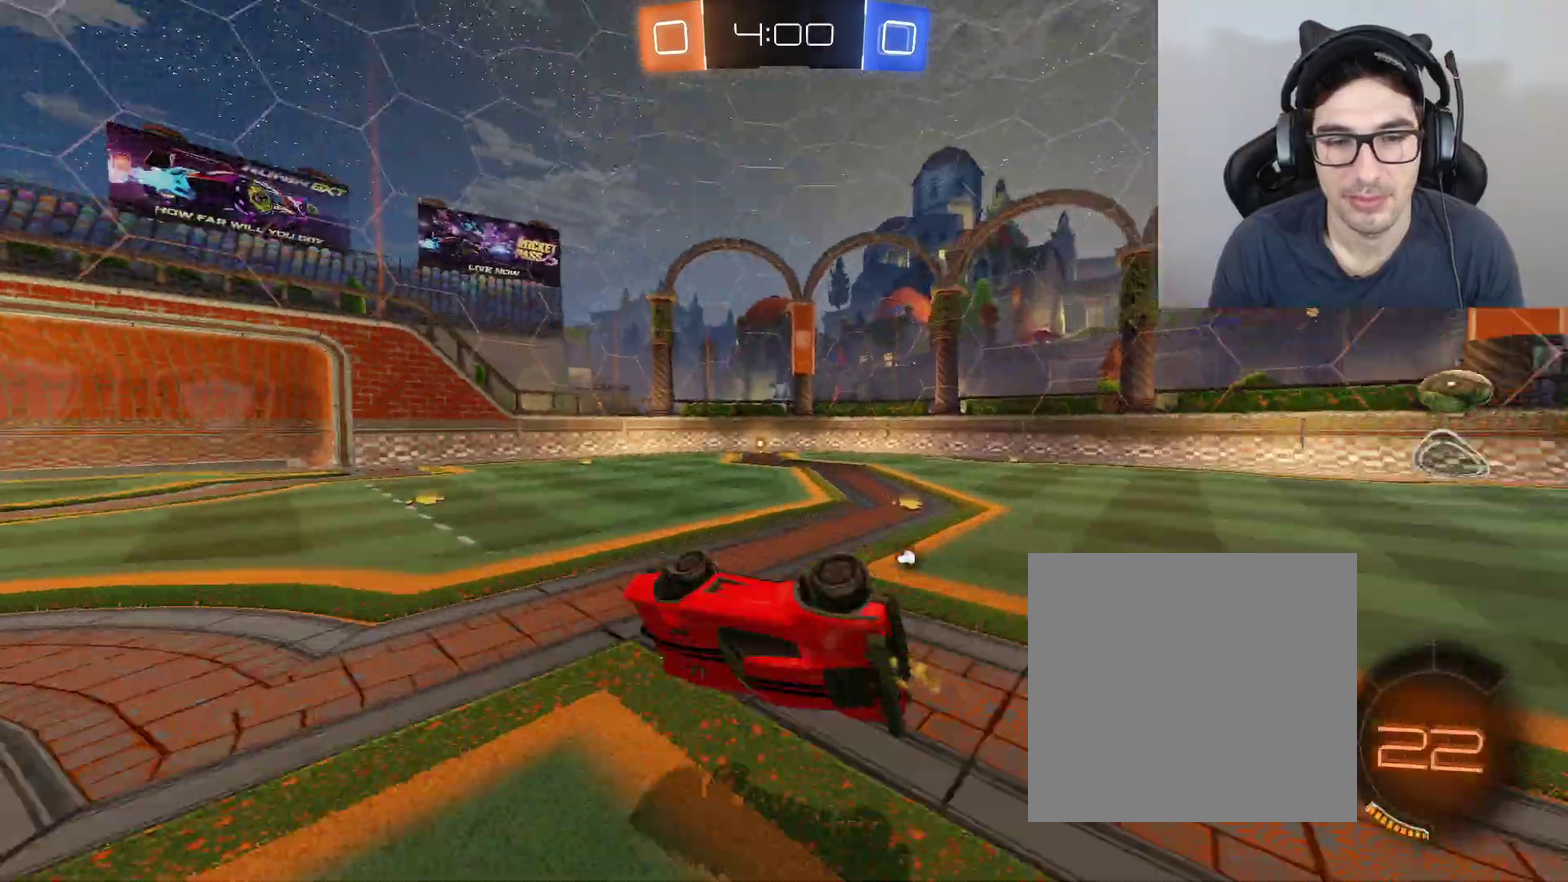
{"buttons": [], "left_stick": "right", "right_stick": "center", "events": [[66, "left_stick", "down-right"], [200, "left_stick", "center"], [300, "X", "down"], [300, "left_stick", "right"], [433, "R2", "up"], [433, "X", "up"]]}
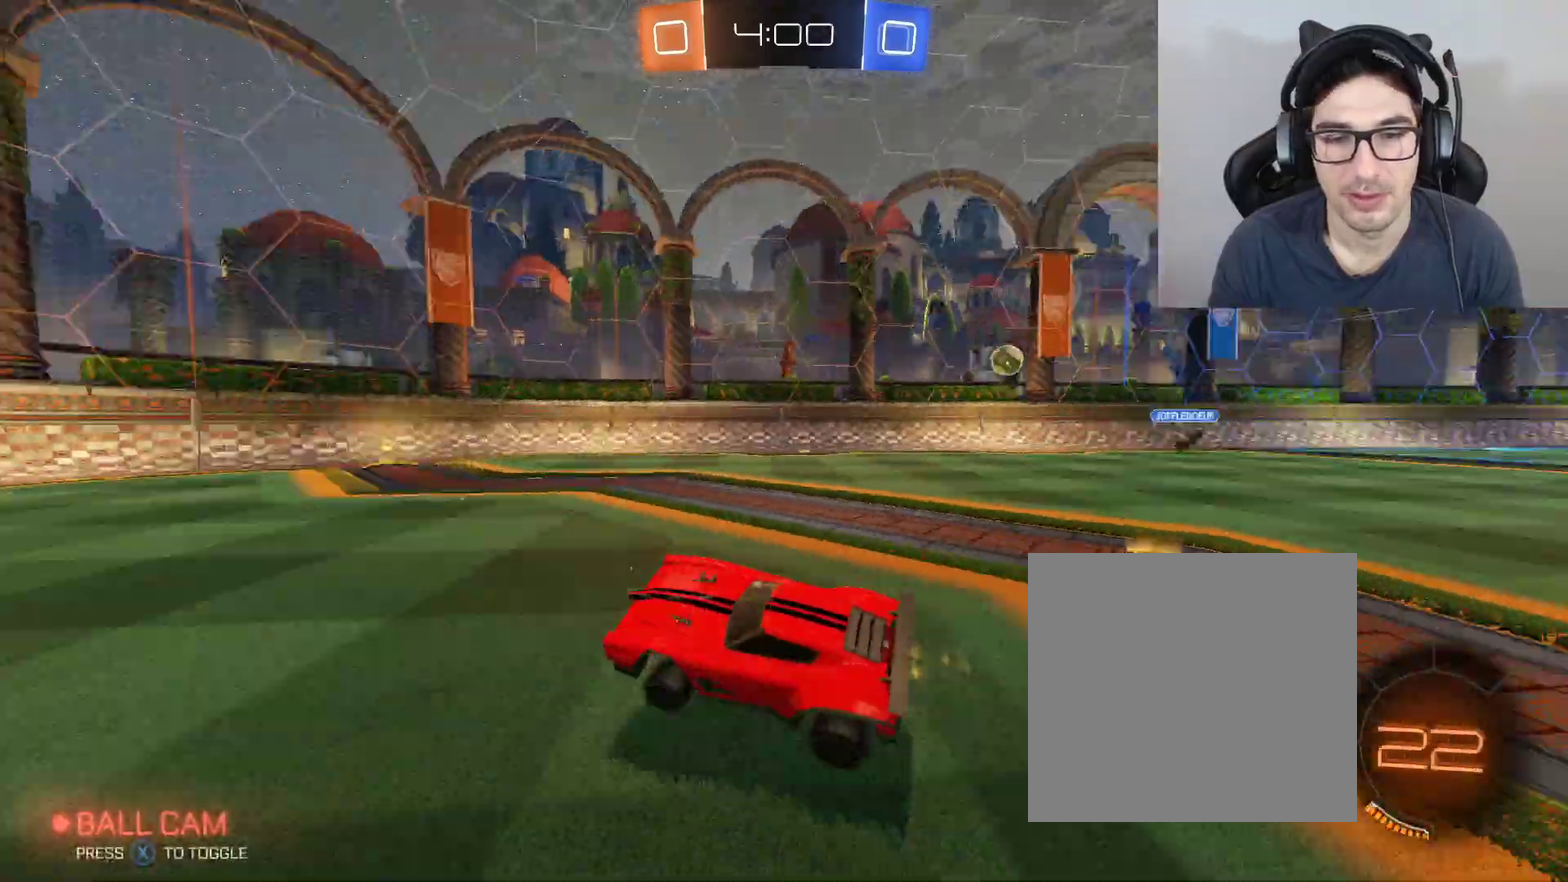
{"buttons": [], "left_stick": "center", "right_stick": "center", "events": [[334, "left_stick", "center"]]}
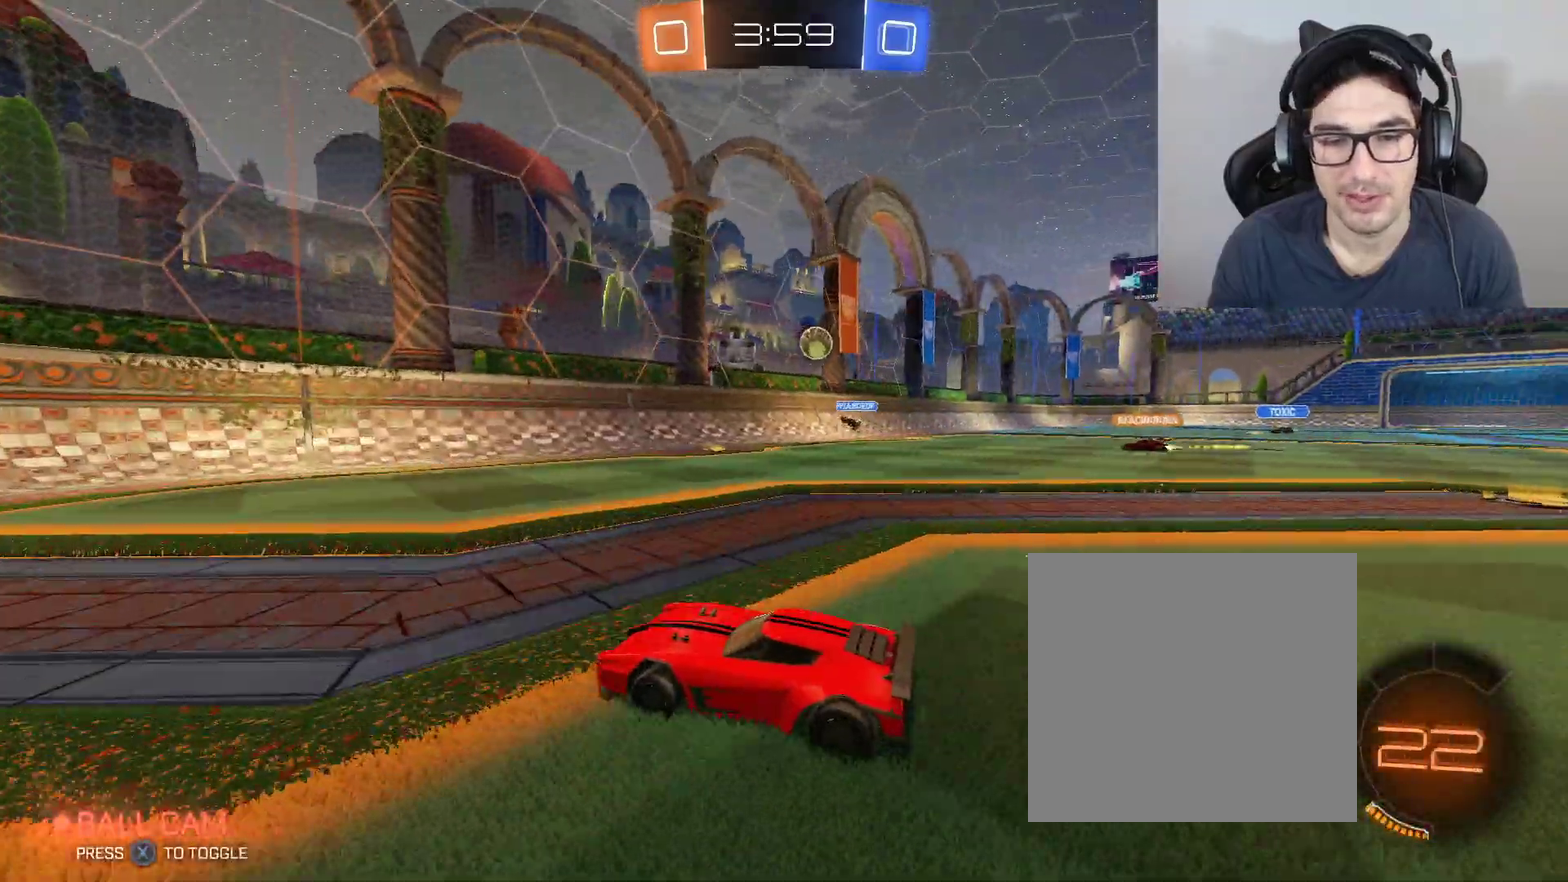
{"buttons": ["R2"], "left_stick": "left", "right_stick": "center", "events": [[66, "left_stick", "left"], [100, "DPAD_LEFT", "down"], [233, "DPAD_LEFT", "up"], [400, "R2", "down"]]}
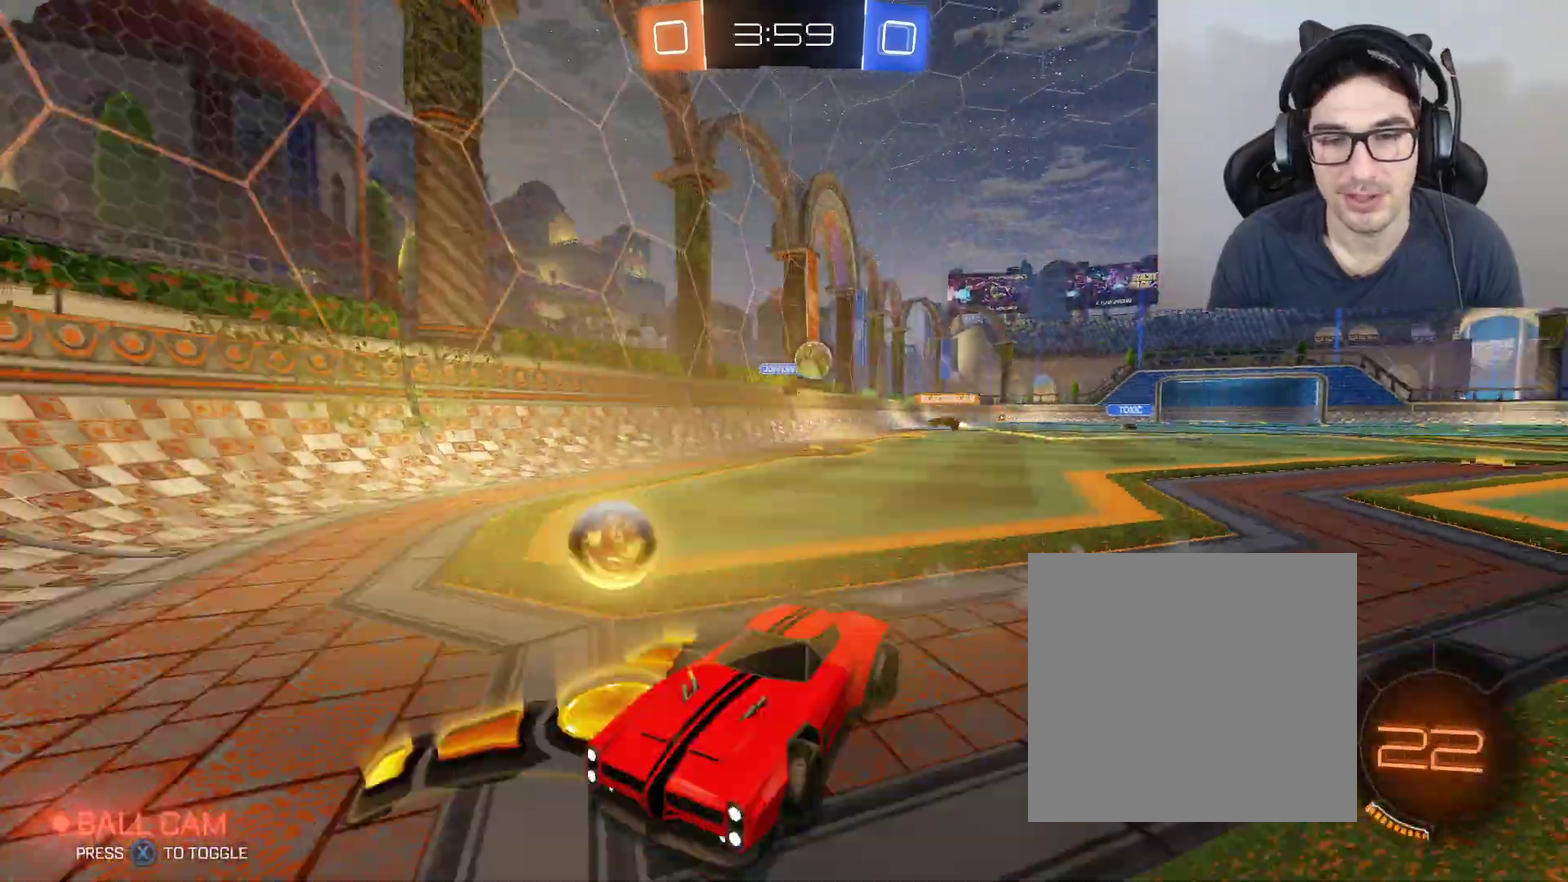
{"buttons": ["R2"], "left_stick": "left", "right_stick": "center", "events": [[100, "DPAD_LEFT", "down"], [200, "DPAD_LEFT", "up"]]}
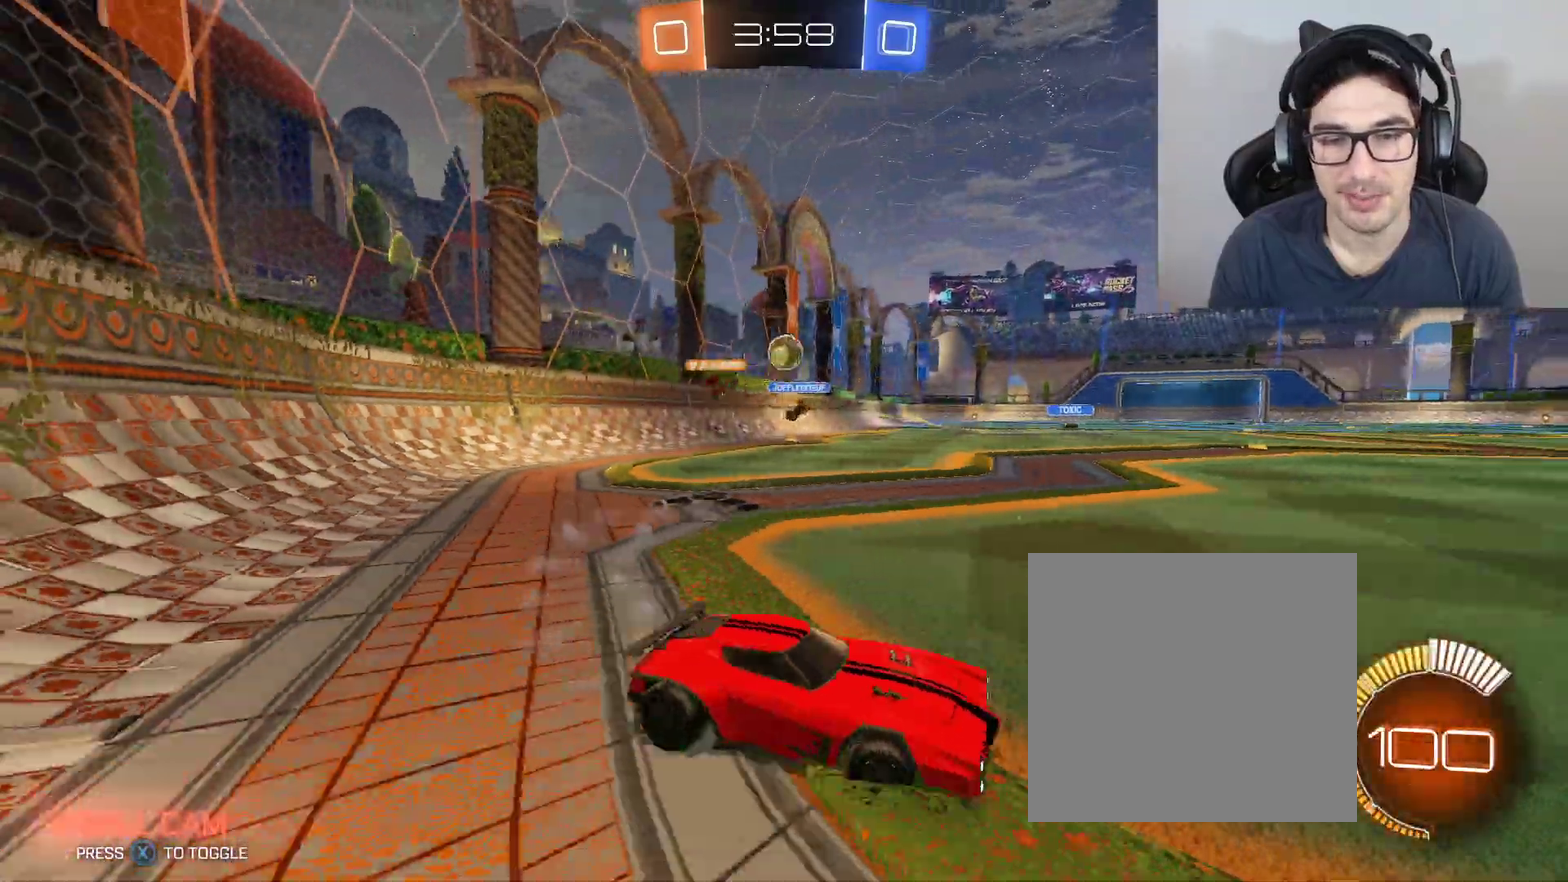
{"buttons": ["B", "R2"], "left_stick": "left", "right_stick": "center", "events": [[233, "B", "down"], [233, "left_stick", "center"], [433, "left_stick", "left"]]}